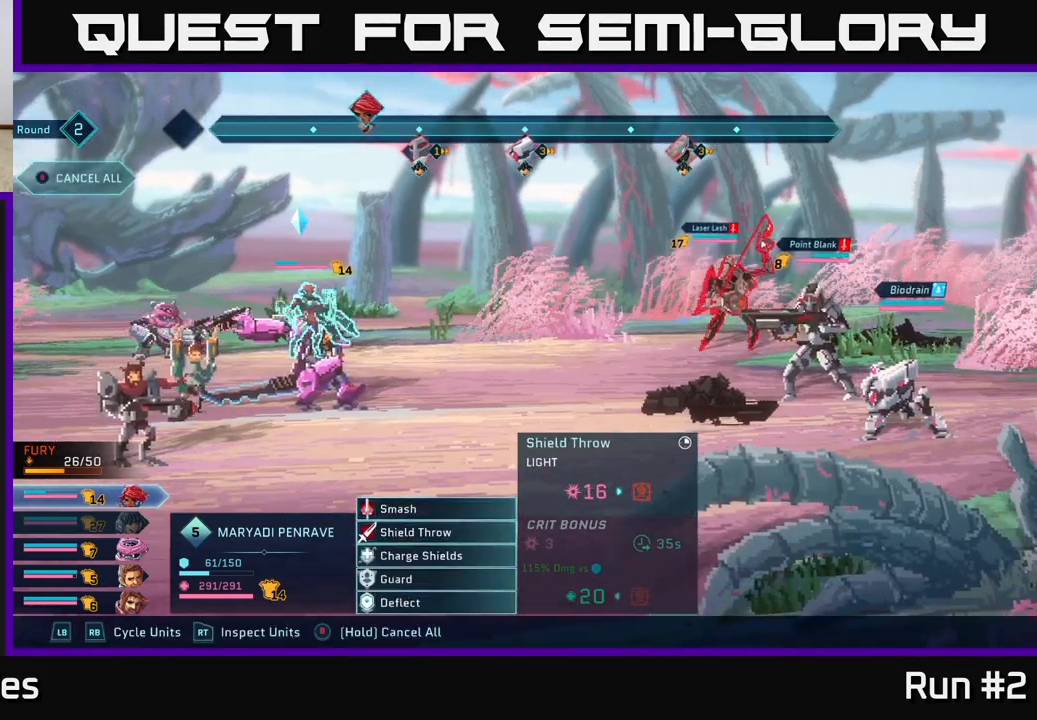
Gameplay with a controller (Xbox layout); each line is a JSON object with the inputs held at the frame after it. "events" lists button and stick changes between this image and that frame as [ms after this image, input, new state], when the widget could be followed in between.
{"buttons": [], "left_stick": "center", "right_stick": "center", "events": [[317, "DPAD_UP", "down"], [433, "DPAD_UP", "up"]]}
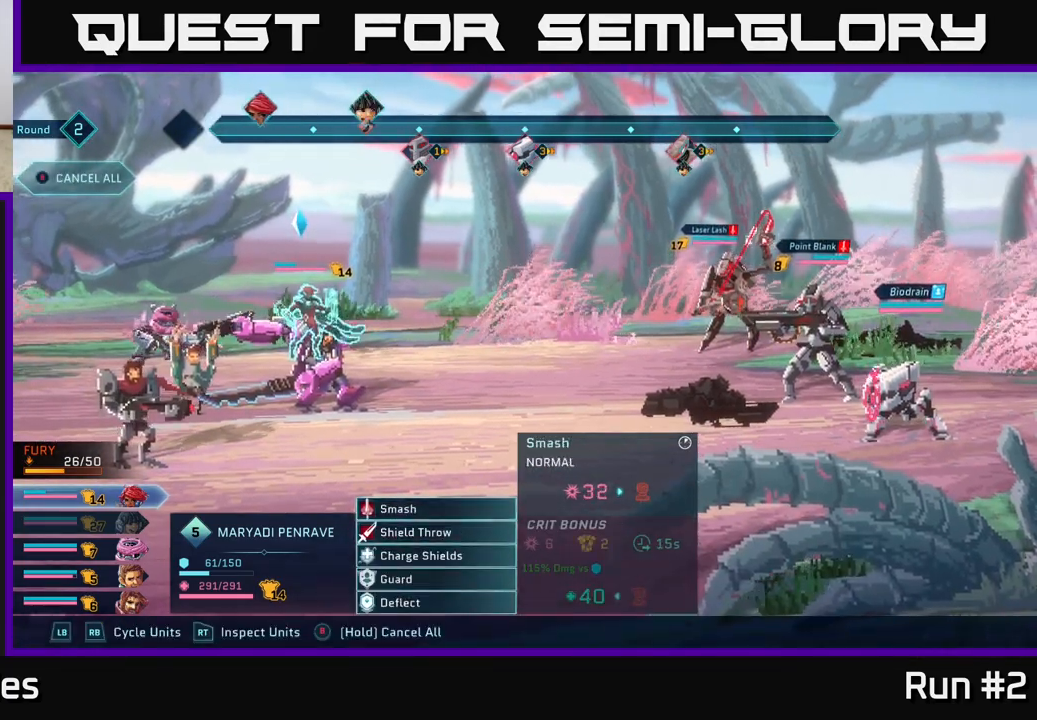
{"buttons": [], "left_stick": "center", "right_stick": "center", "events": []}
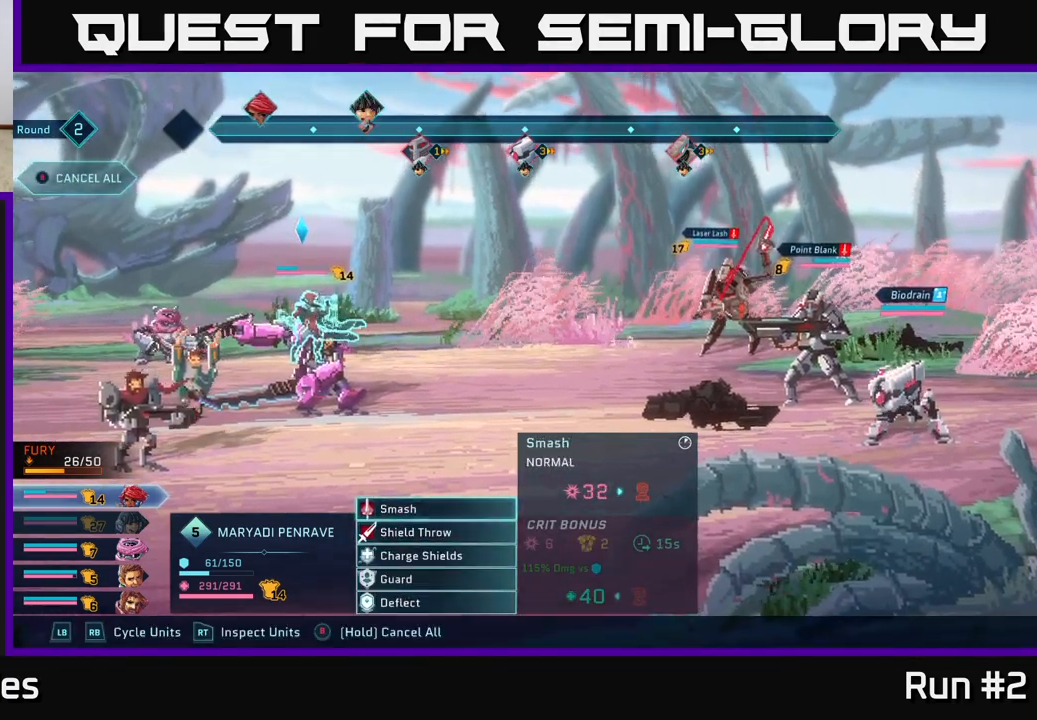
{"buttons": [], "left_stick": "center", "right_stick": "center", "events": [[83, "DPAD_DOWN", "down"], [200, "DPAD_DOWN", "up"]]}
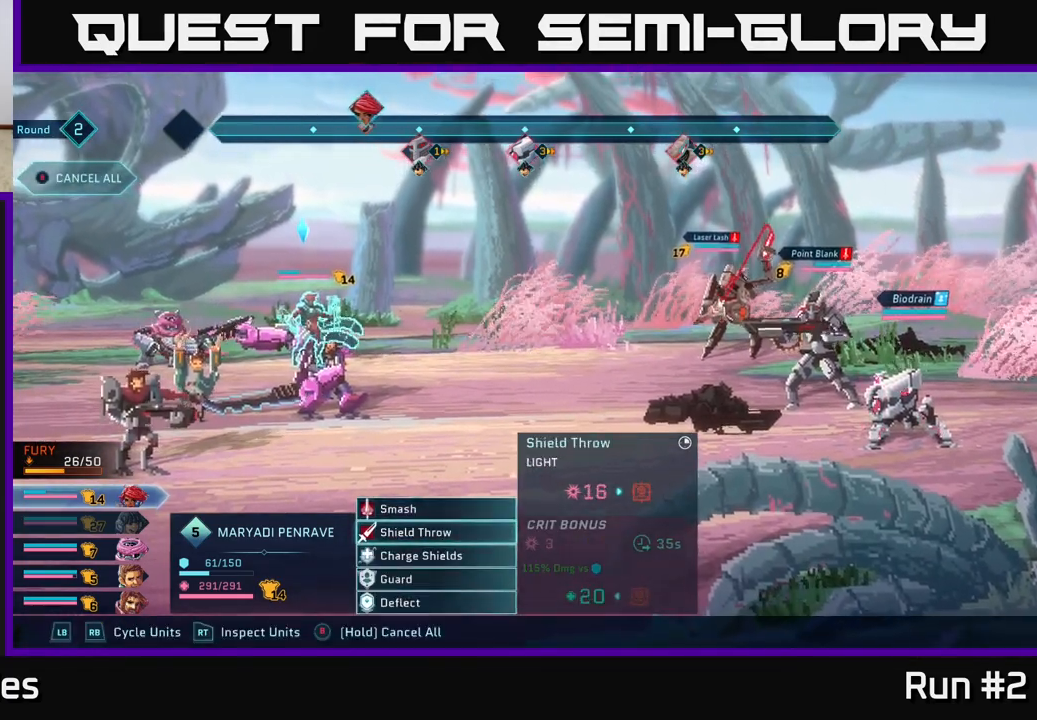
{"buttons": [], "left_stick": "center", "right_stick": "center", "events": [[233, "DPAD_UP", "down"], [367, "DPAD_UP", "up"]]}
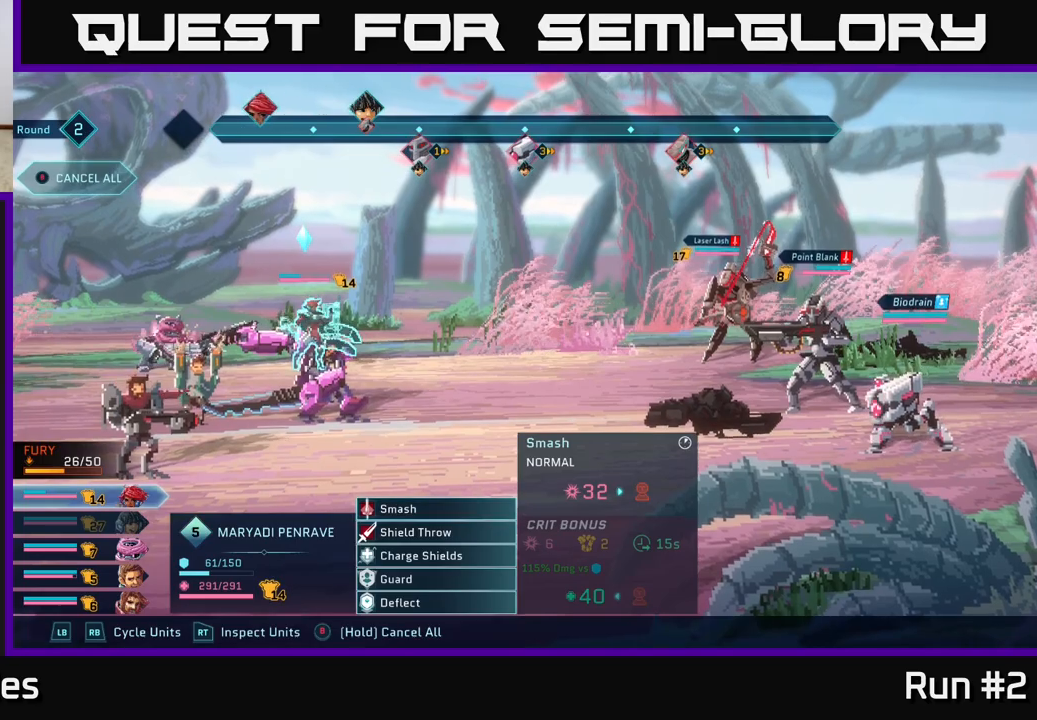
{"buttons": [], "left_stick": "center", "right_stick": "center", "events": [[133, "A", "down"], [250, "A", "up"]]}
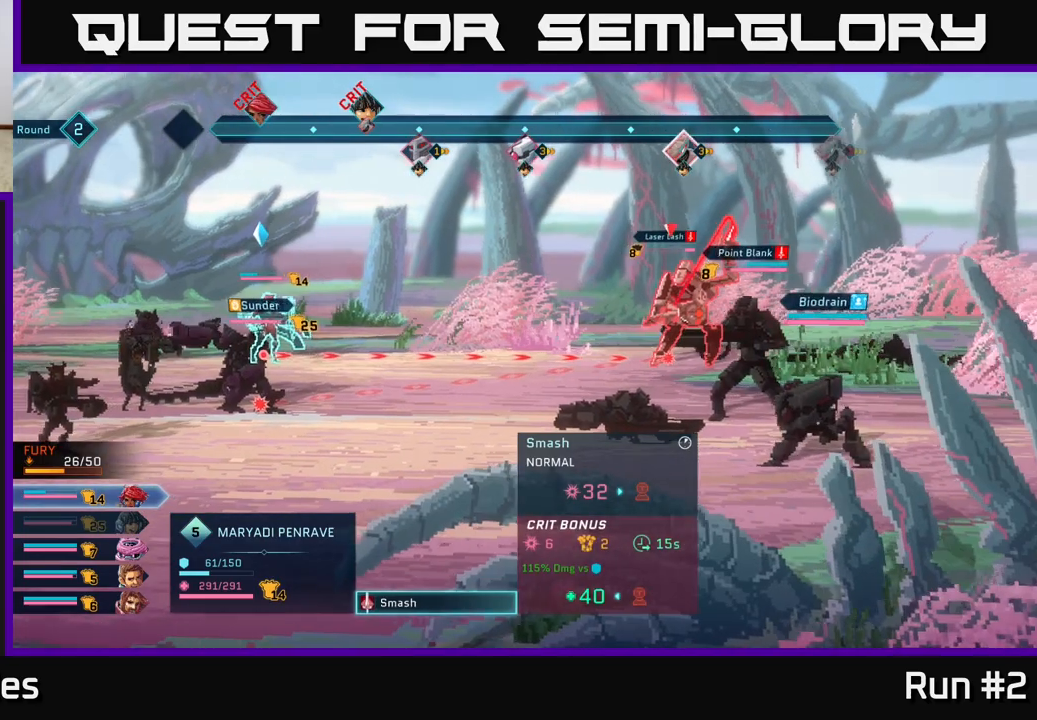
{"buttons": [], "left_stick": "center", "right_stick": "center", "events": []}
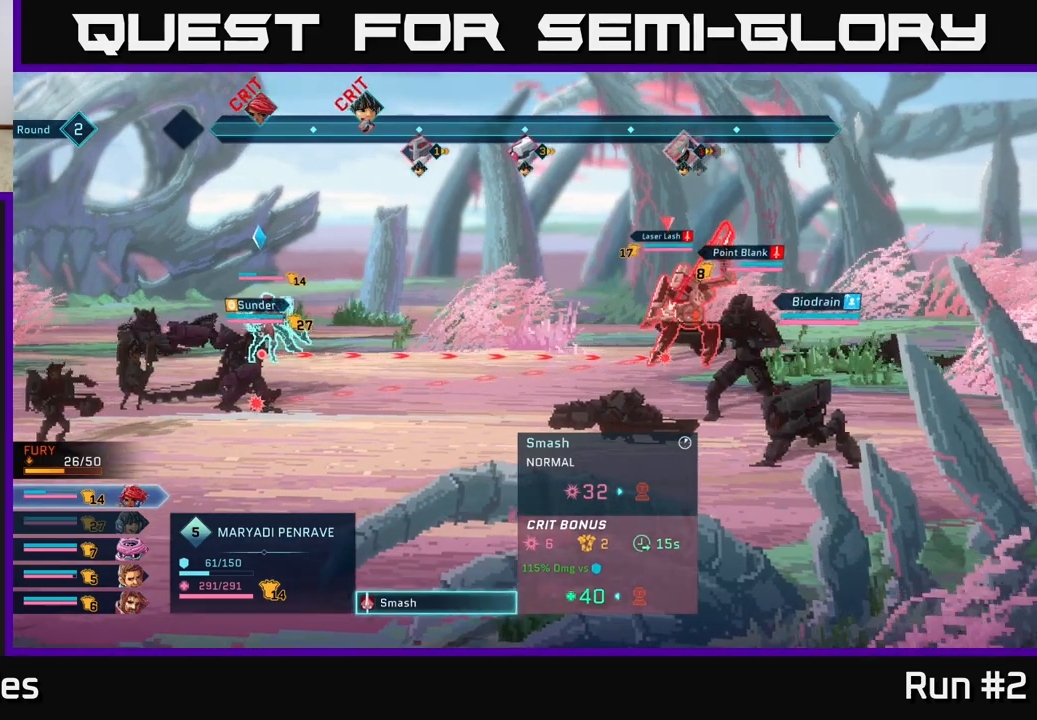
{"buttons": [], "left_stick": "center", "right_stick": "center", "events": [[267, "B", "down"], [383, "B", "up"]]}
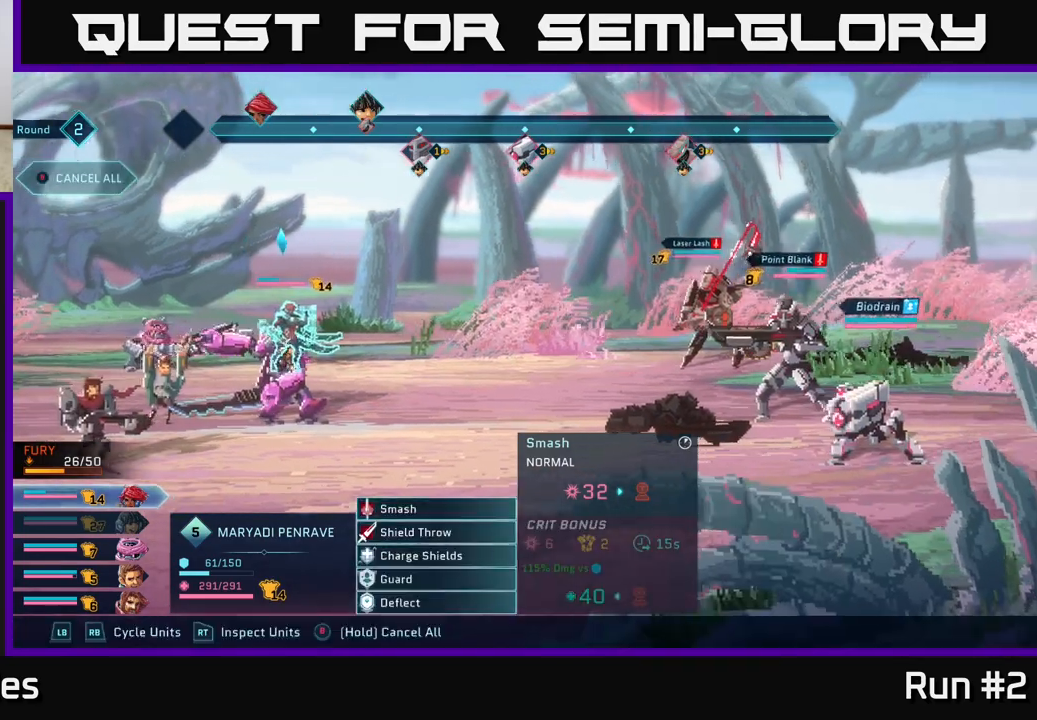
{"buttons": [], "left_stick": "center", "right_stick": "center", "events": [[183, "DPAD_DOWN", "down"], [300, "DPAD_DOWN", "up"]]}
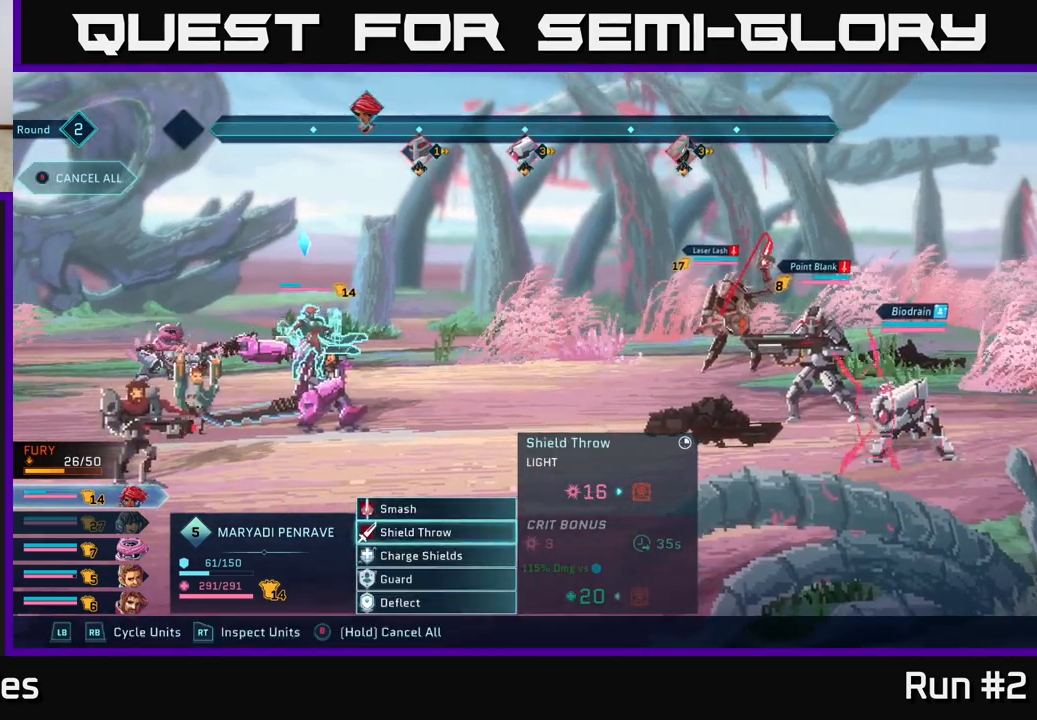
{"buttons": [], "left_stick": "center", "right_stick": "center", "events": [[117, "A", "down"], [217, "A", "up"]]}
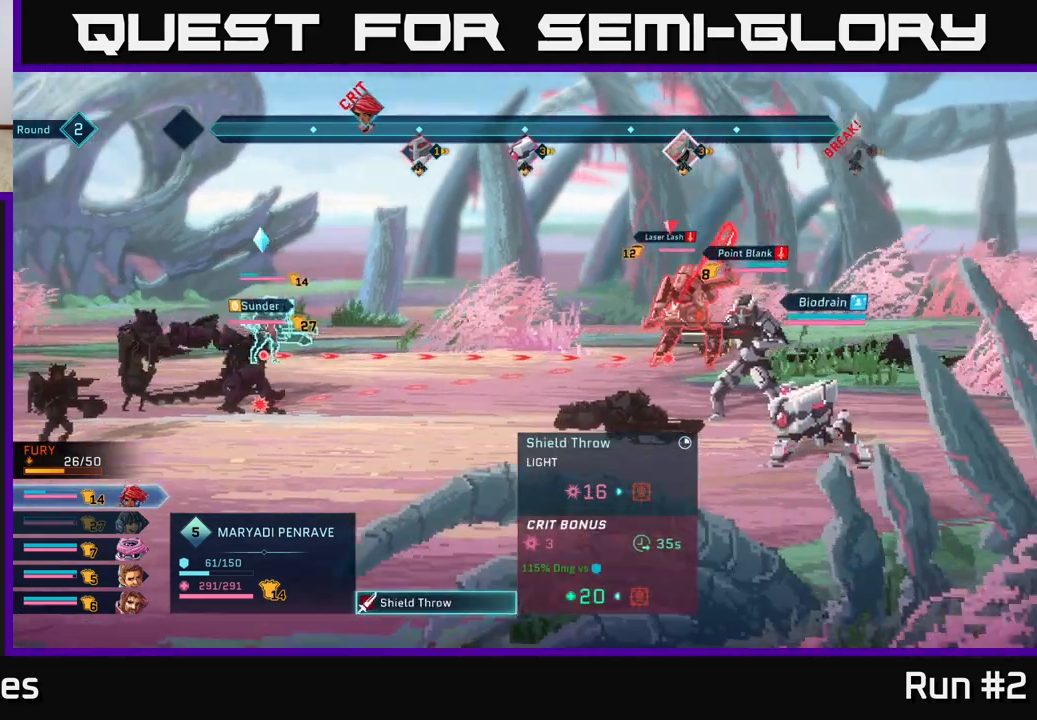
{"buttons": [], "left_stick": "center", "right_stick": "center", "events": []}
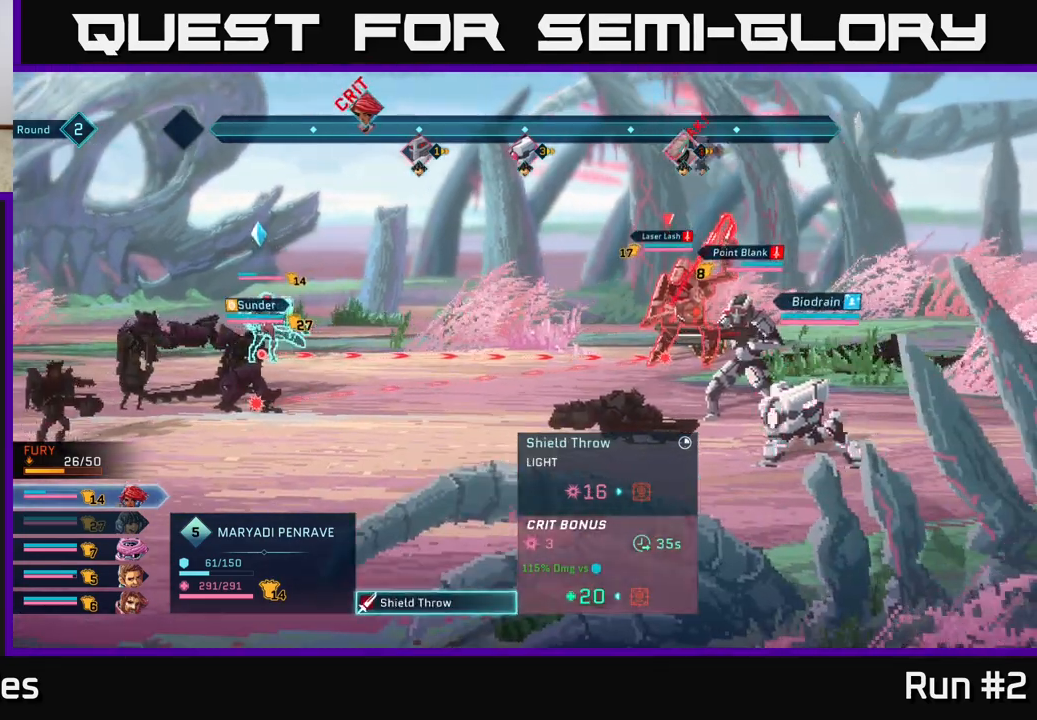
{"buttons": [], "left_stick": "center", "right_stick": "center", "events": []}
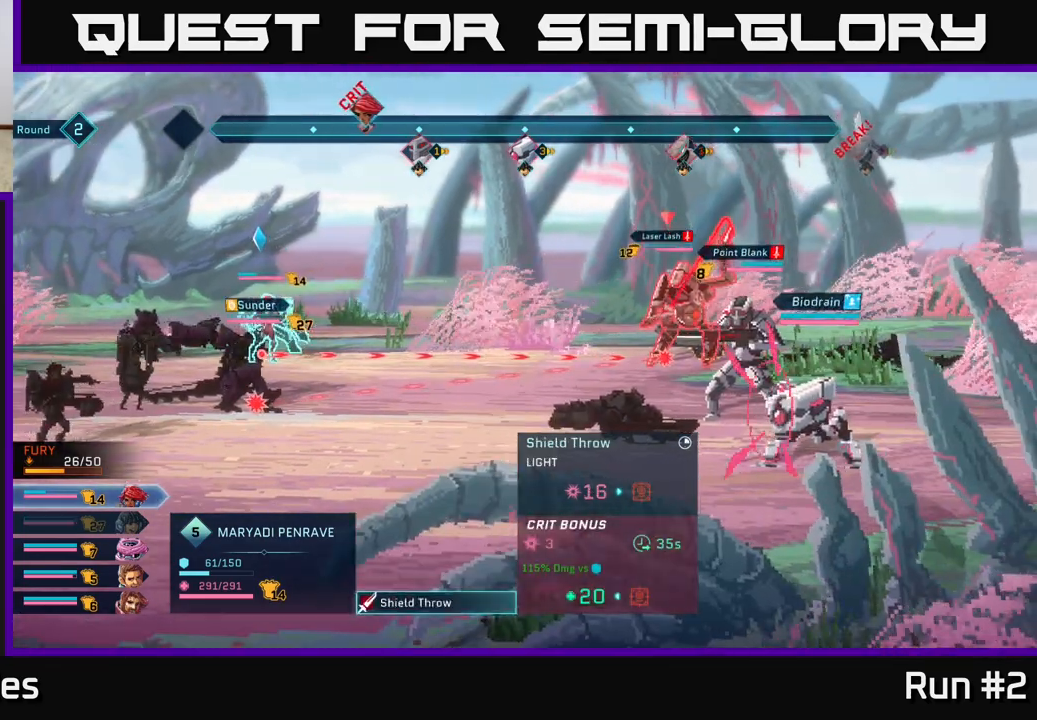
{"buttons": [], "left_stick": "center", "right_stick": "center", "events": [[83, "B", "down"], [167, "B", "up"]]}
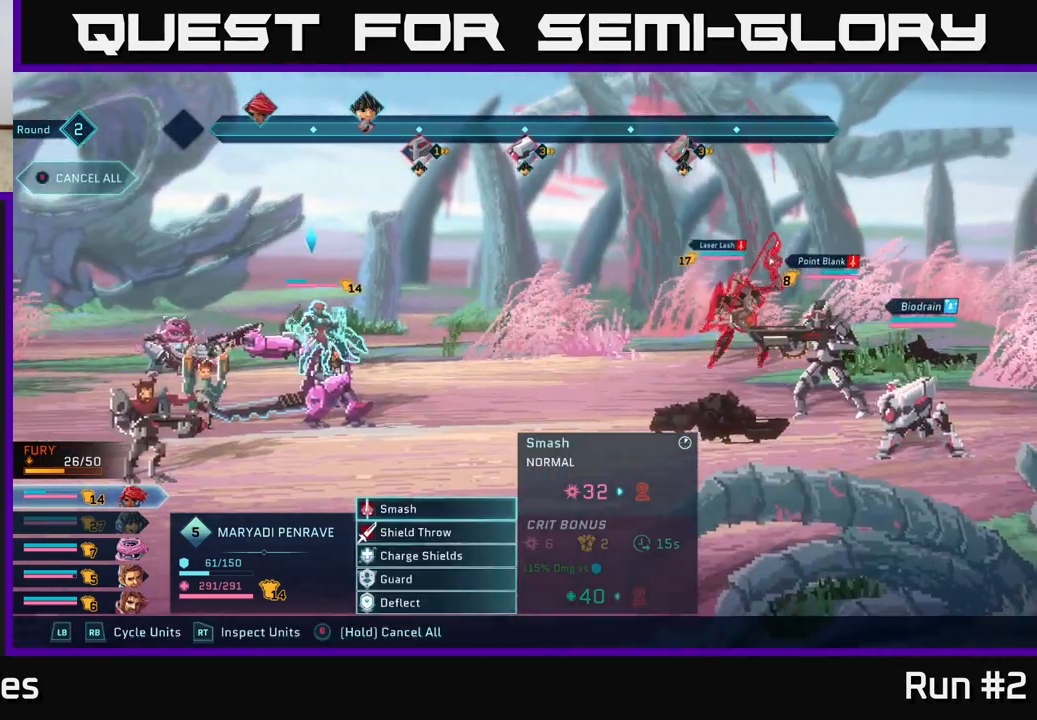
{"buttons": [], "left_stick": "center", "right_stick": "center", "events": []}
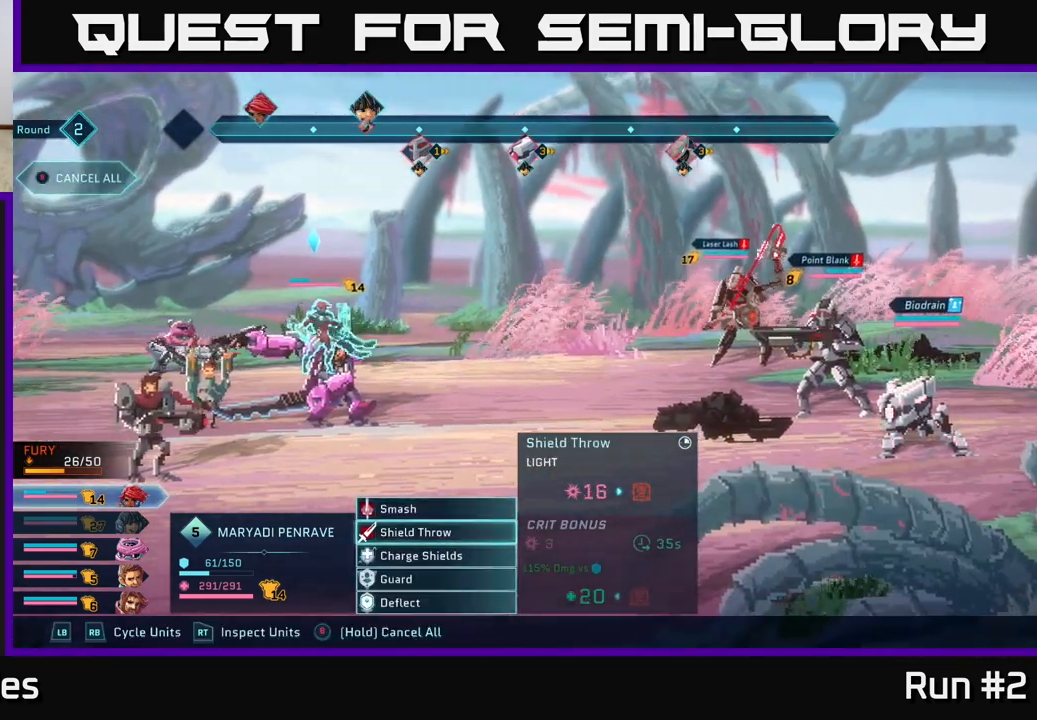
{"buttons": [], "left_stick": "center", "right_stick": "center", "events": [[33, "DPAD_DOWN", "down"], [150, "DPAD_DOWN", "up"], [250, "A", "down"], [383, "A", "up"]]}
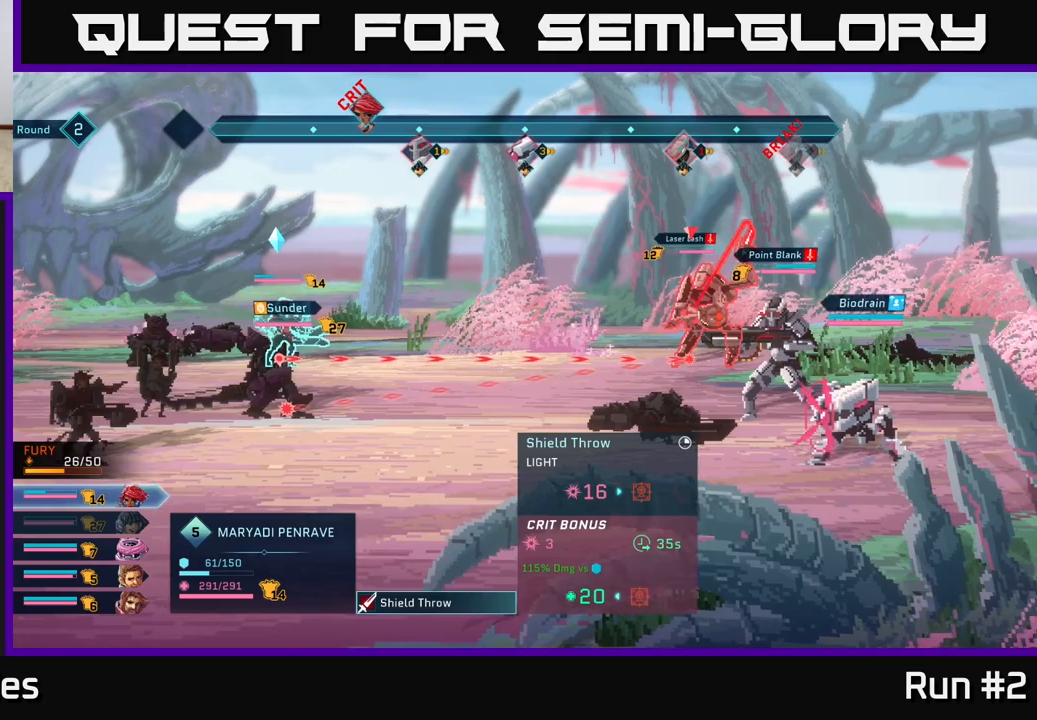
{"buttons": [], "left_stick": "center", "right_stick": "center", "events": [[217, "A", "down"], [350, "A", "up"]]}
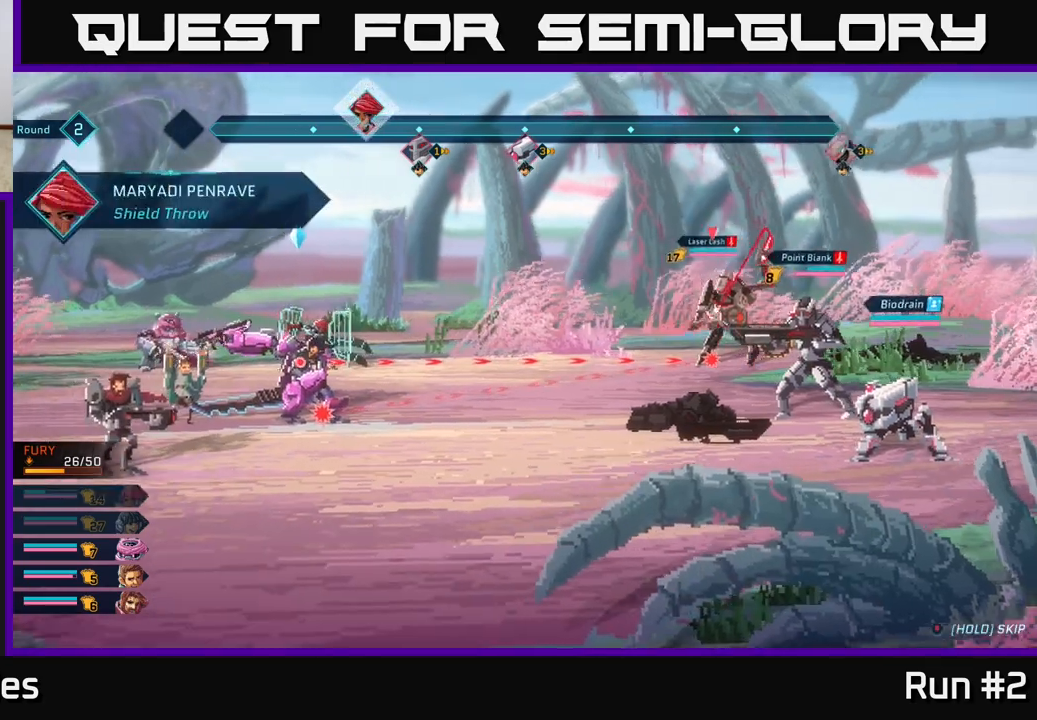
{"buttons": [], "left_stick": "center", "right_stick": "center", "events": []}
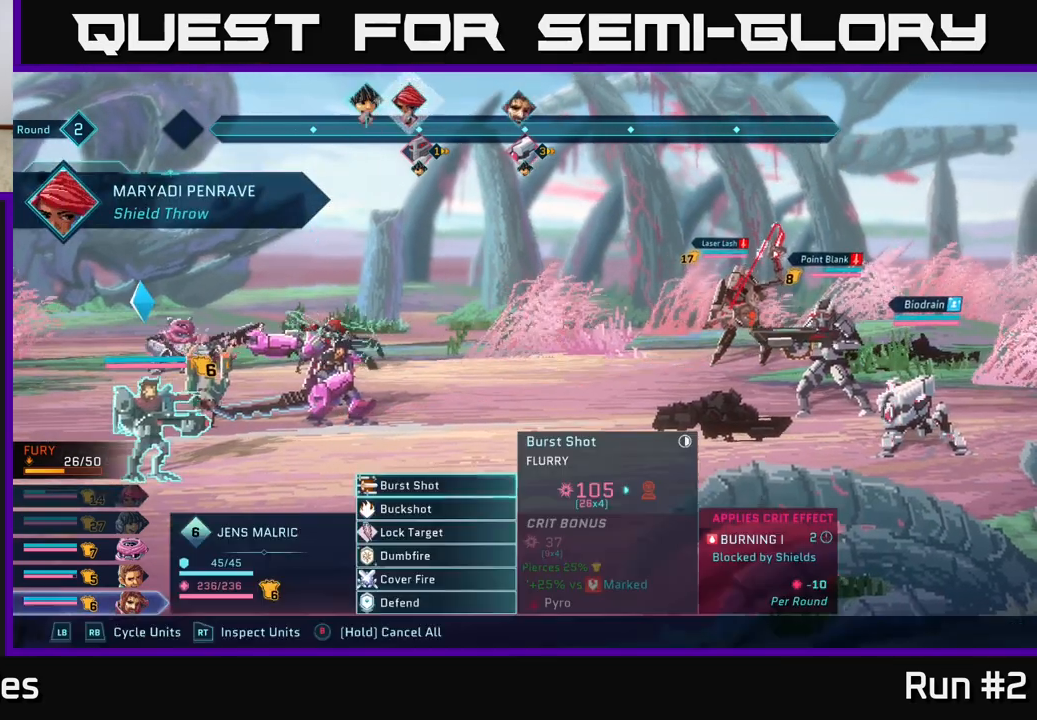
{"buttons": [], "left_stick": "center", "right_stick": "center", "events": []}
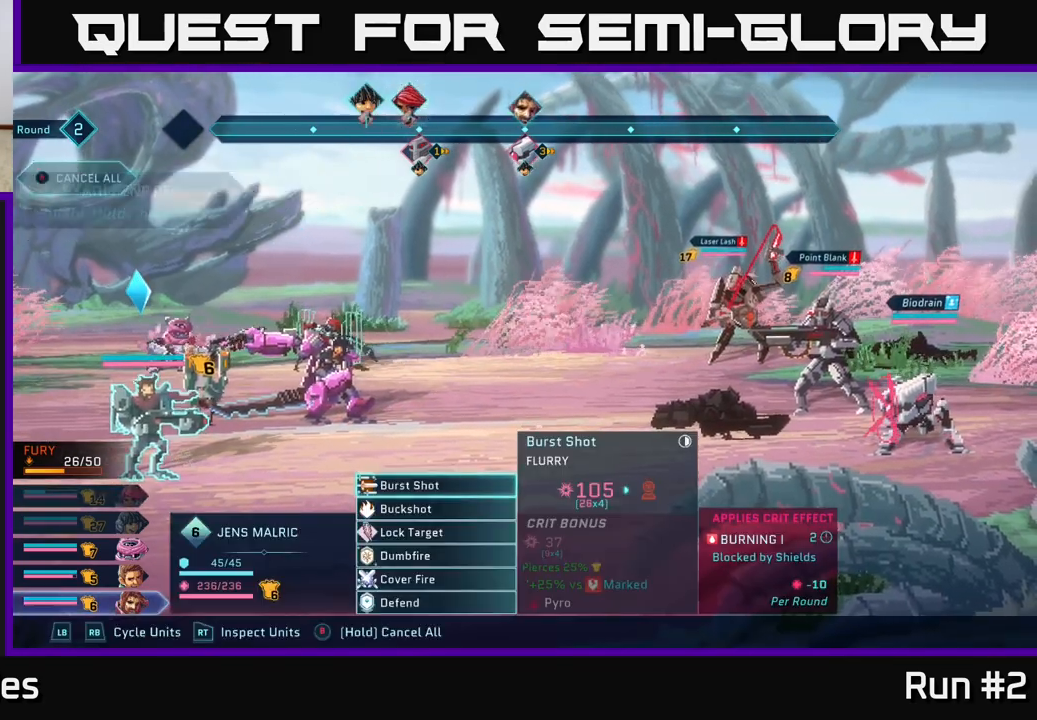
{"buttons": [], "left_stick": "center", "right_stick": "center", "events": []}
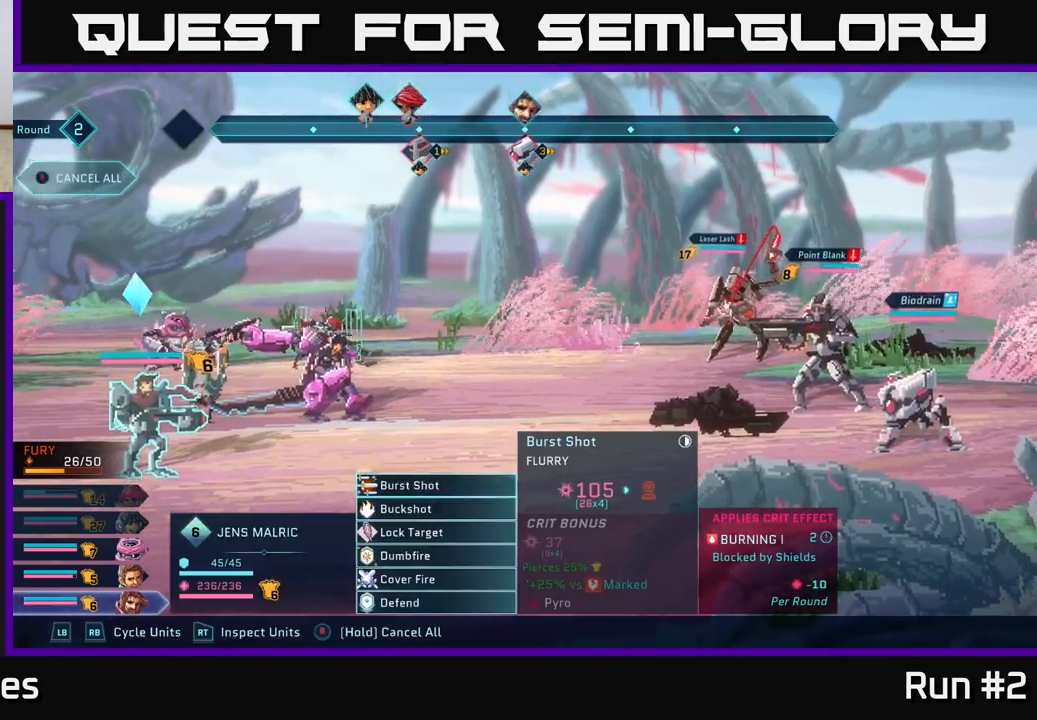
{"buttons": [], "left_stick": "center", "right_stick": "center", "events": [[50, "DPAD_DOWN", "down"], [133, "DPAD_DOWN", "up"], [367, "DPAD_DOWN", "down"], [467, "DPAD_DOWN", "up"]]}
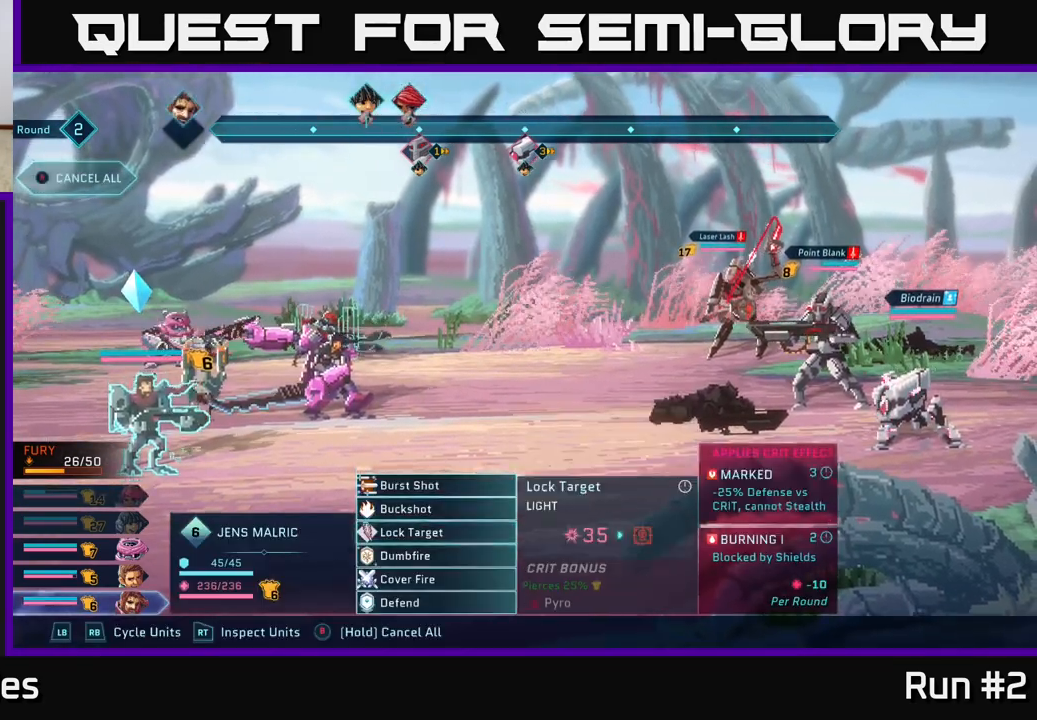
{"buttons": [], "left_stick": "center", "right_stick": "center", "events": [[367, "DPAD_DOWN", "down"], [483, "DPAD_DOWN", "up"]]}
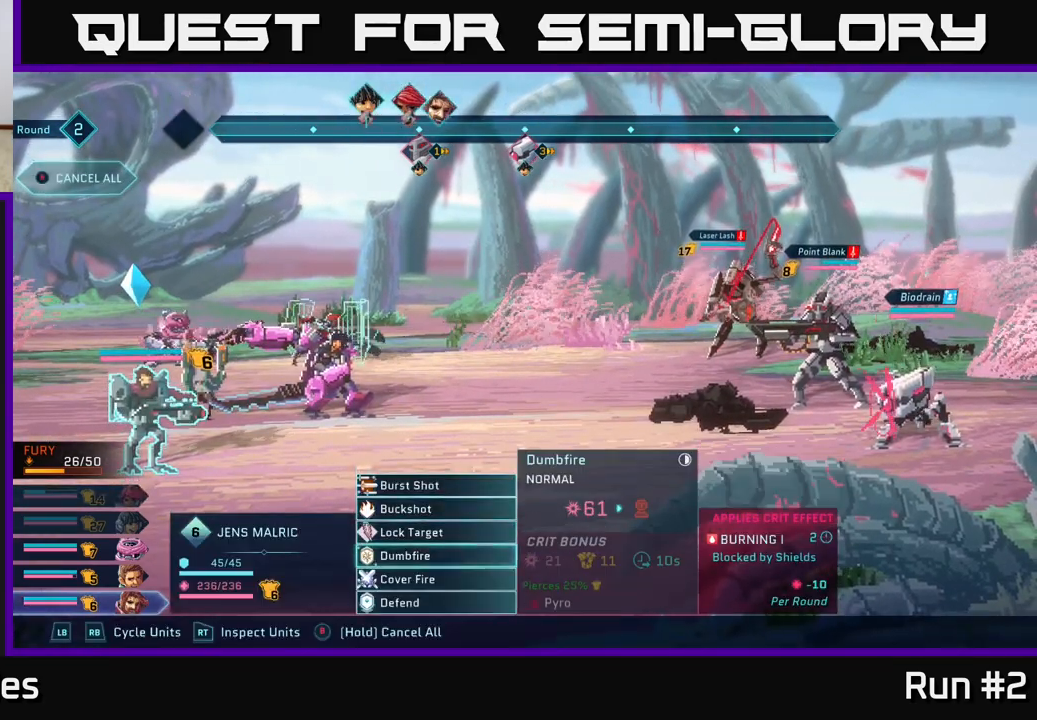
{"buttons": [], "left_stick": "center", "right_stick": "center", "events": [[17, "A", "down"], [117, "A", "up"], [267, "DPAD_DOWN", "down"], [367, "DPAD_DOWN", "up"]]}
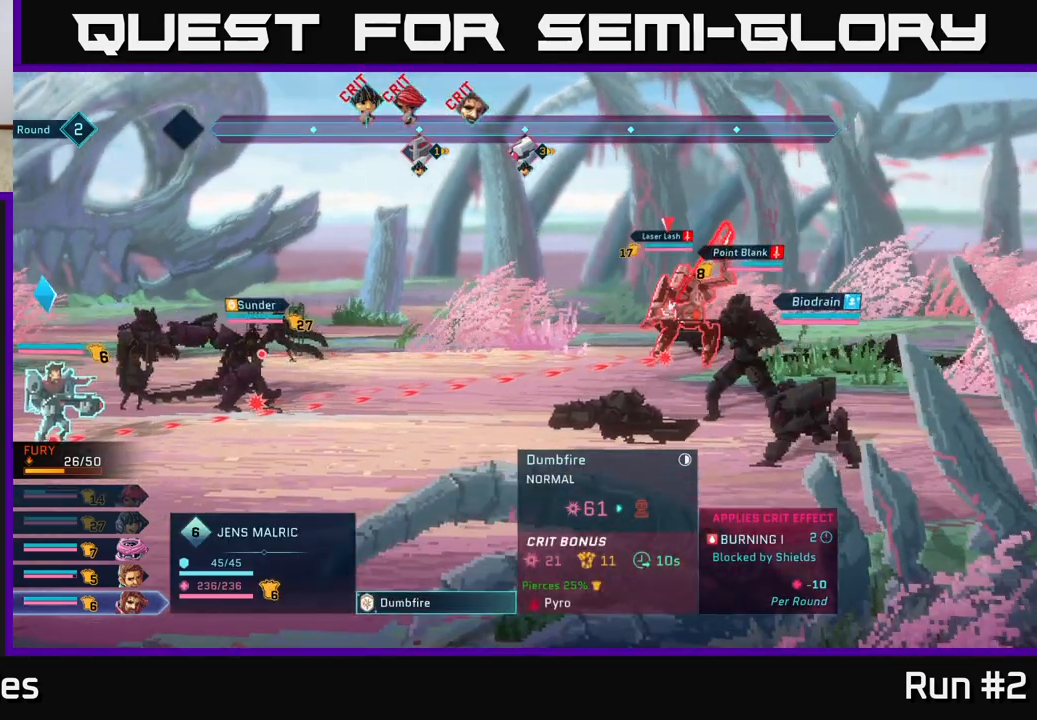
{"buttons": [], "left_stick": "center", "right_stick": "center", "events": [[317, "DPAD_RIGHT", "down"], [483, "DPAD_RIGHT", "up"]]}
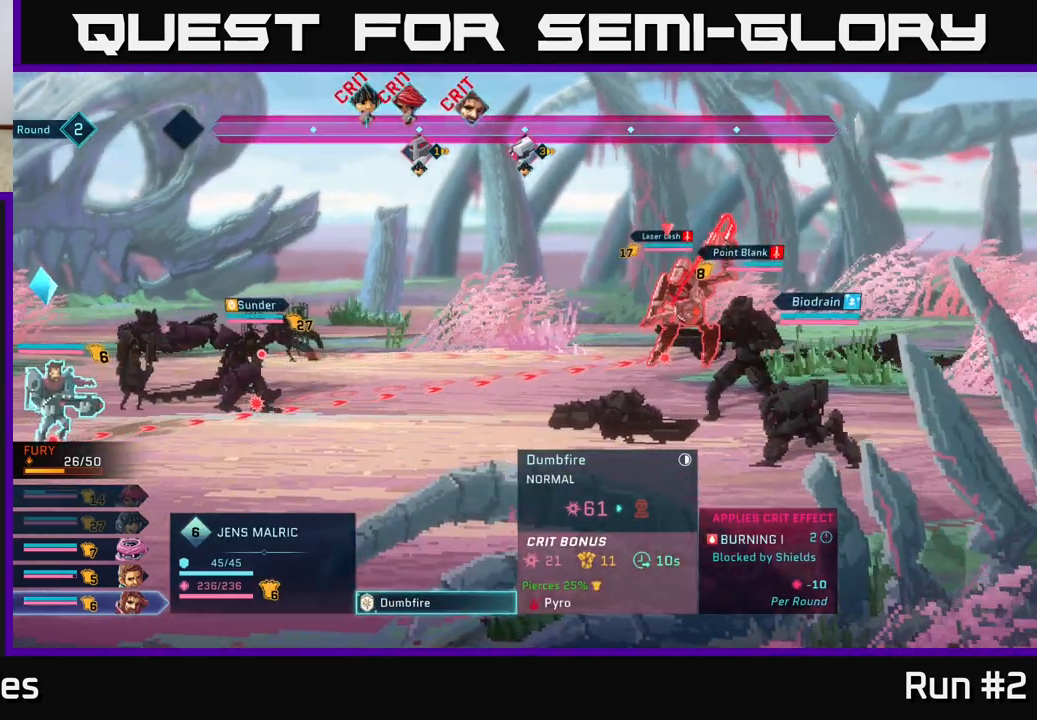
{"buttons": [], "left_stick": "center", "right_stick": "center", "events": [[233, "B", "down"], [317, "B", "up"]]}
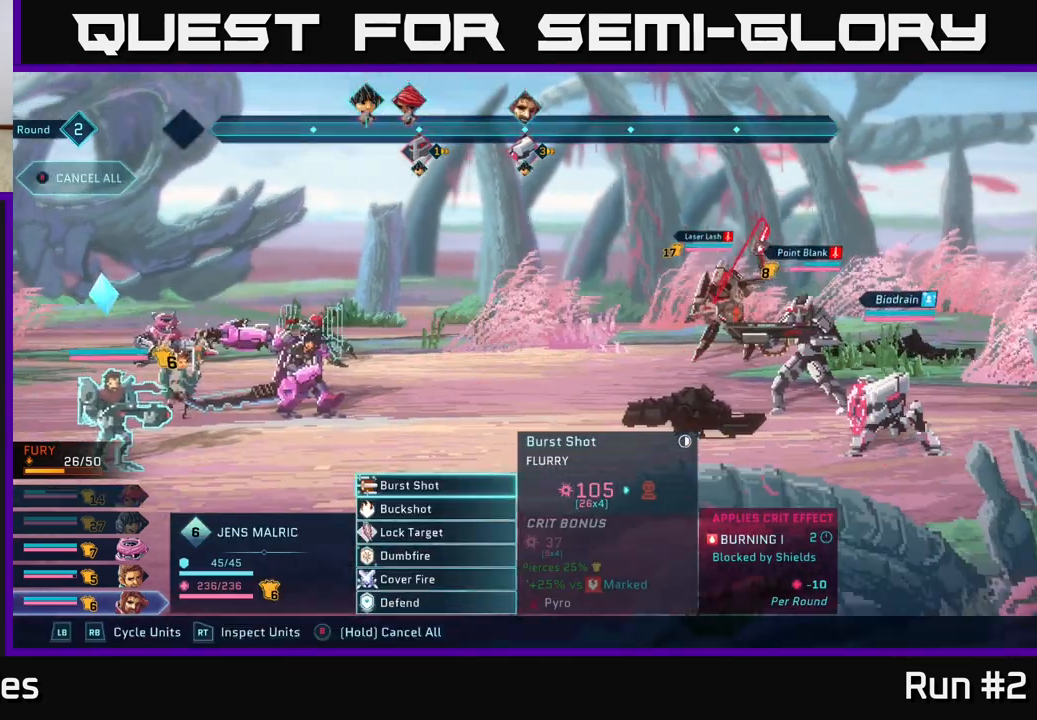
{"buttons": ["DPAD_UP"], "left_stick": "center", "right_stick": "center", "events": [[183, "DPAD_DOWN", "down"], [283, "DPAD_DOWN", "up"], [467, "DPAD_UP", "down"]]}
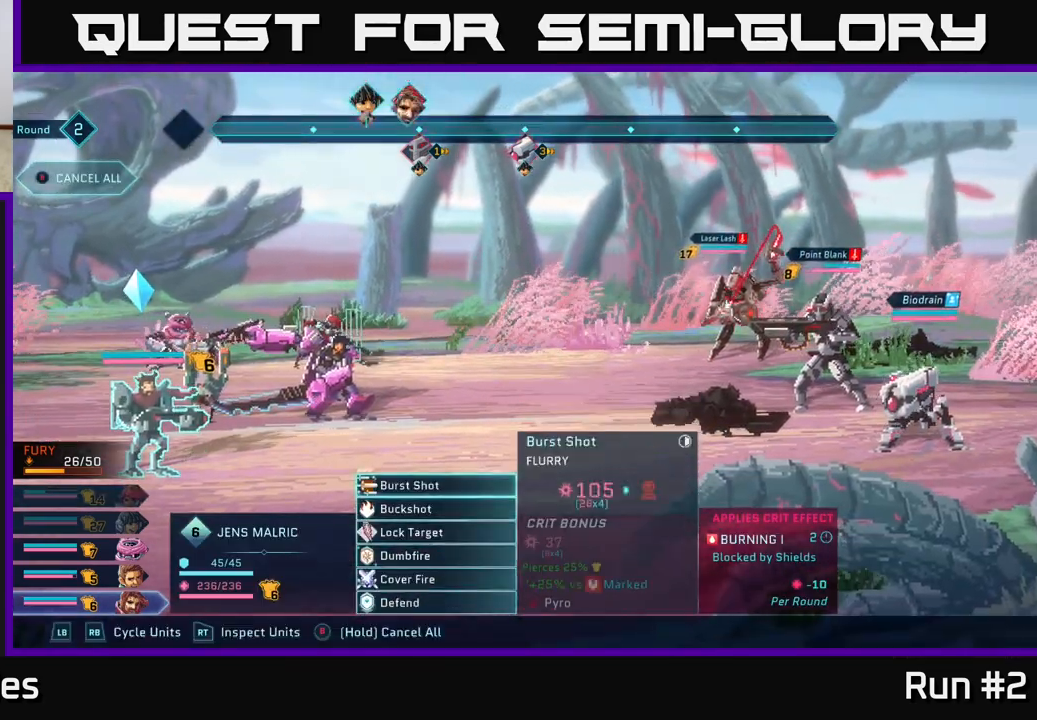
{"buttons": [], "left_stick": "center", "right_stick": "center", "events": [[67, "DPAD_UP", "up"], [83, "A", "down"], [167, "A", "up"], [350, "DPAD_DOWN", "down"], [500, "DPAD_DOWN", "up"]]}
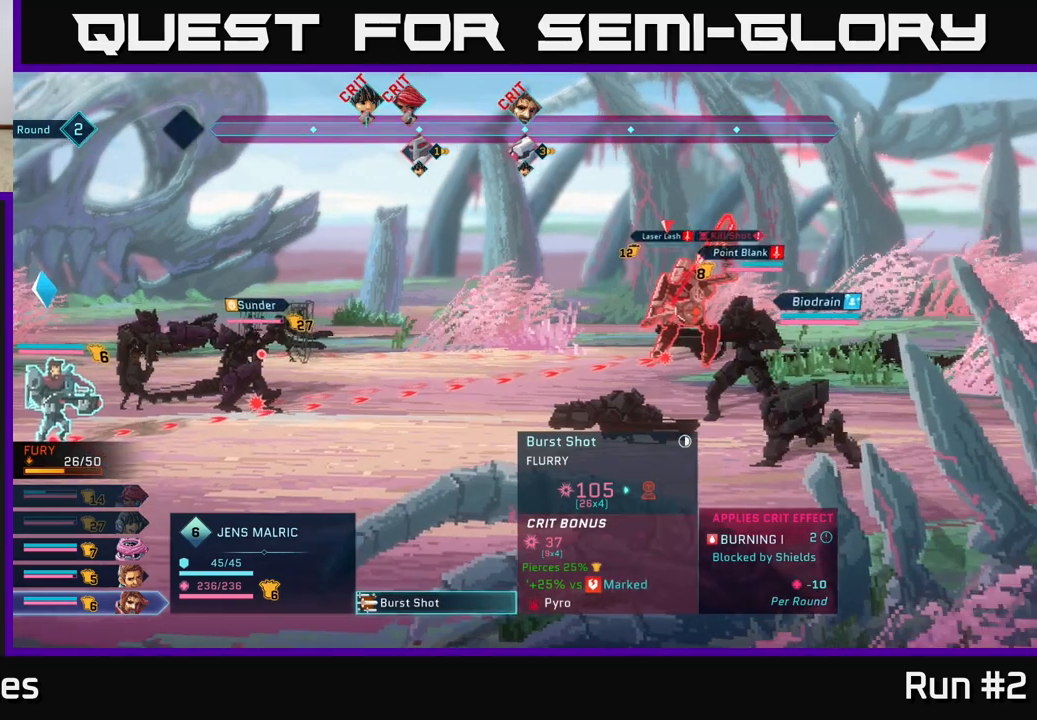
{"buttons": [], "left_stick": "center", "right_stick": "center", "events": []}
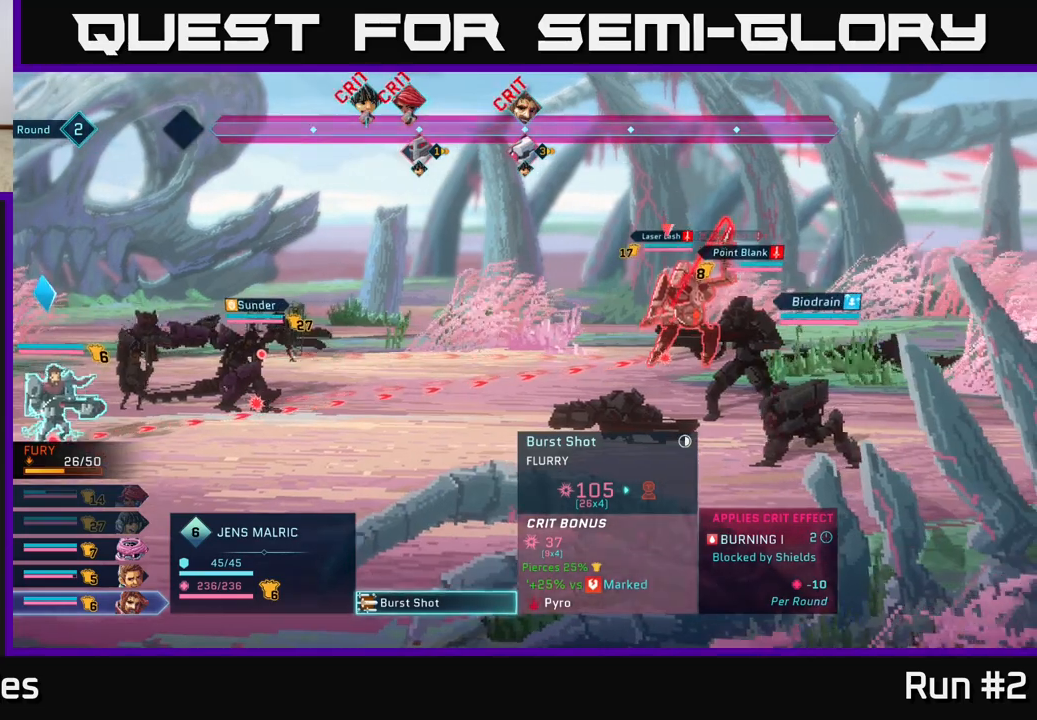
{"buttons": [], "left_stick": "center", "right_stick": "center", "events": []}
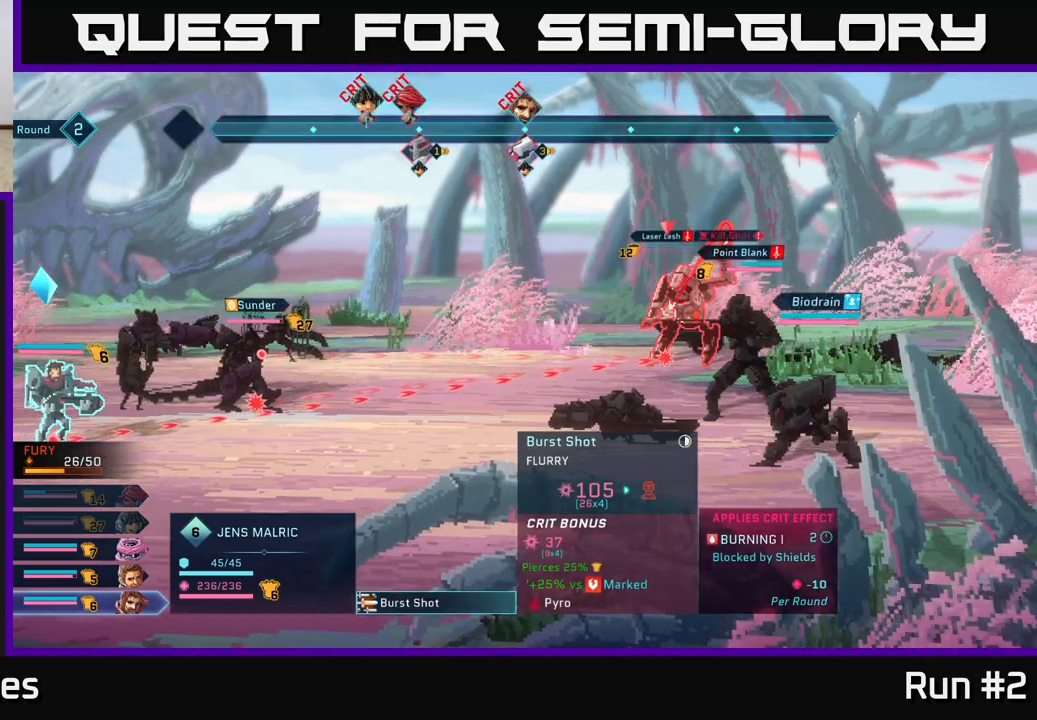
{"buttons": [], "left_stick": "center", "right_stick": "center", "events": []}
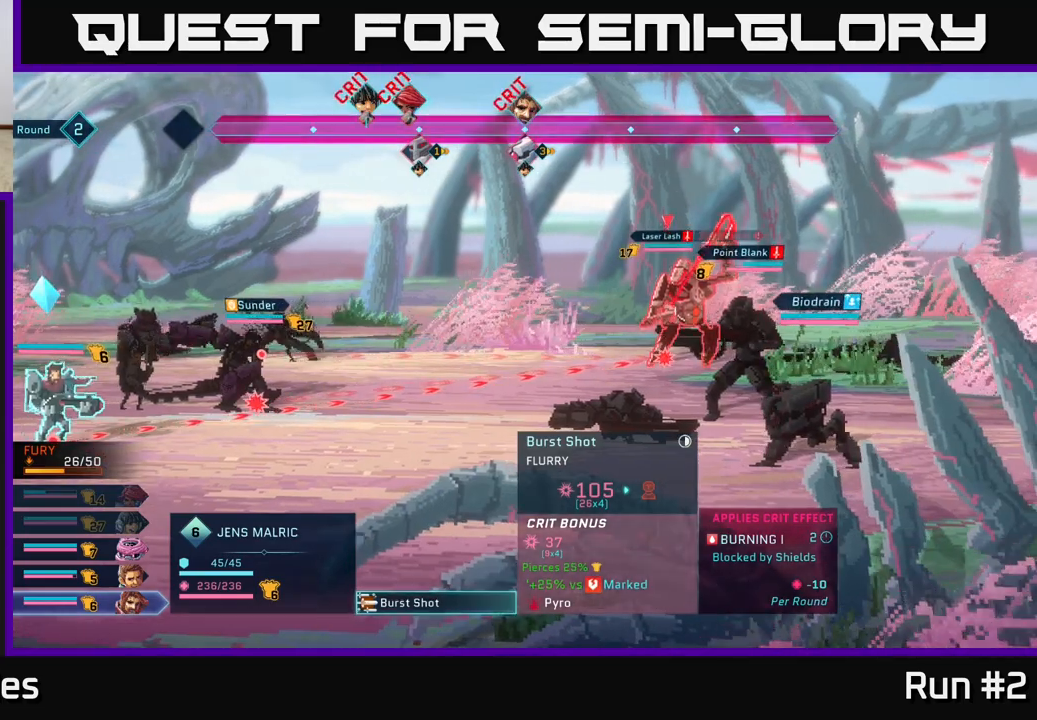
{"buttons": [], "left_stick": "center", "right_stick": "center", "events": []}
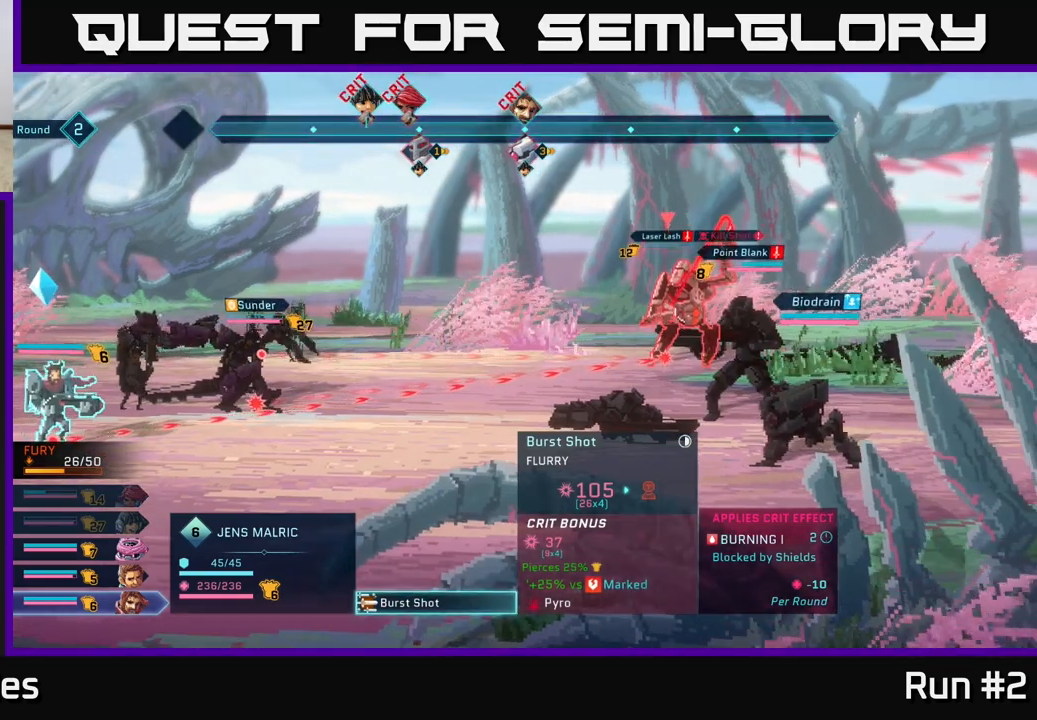
{"buttons": [], "left_stick": "center", "right_stick": "center", "events": [[333, "A", "down"], [433, "A", "up"]]}